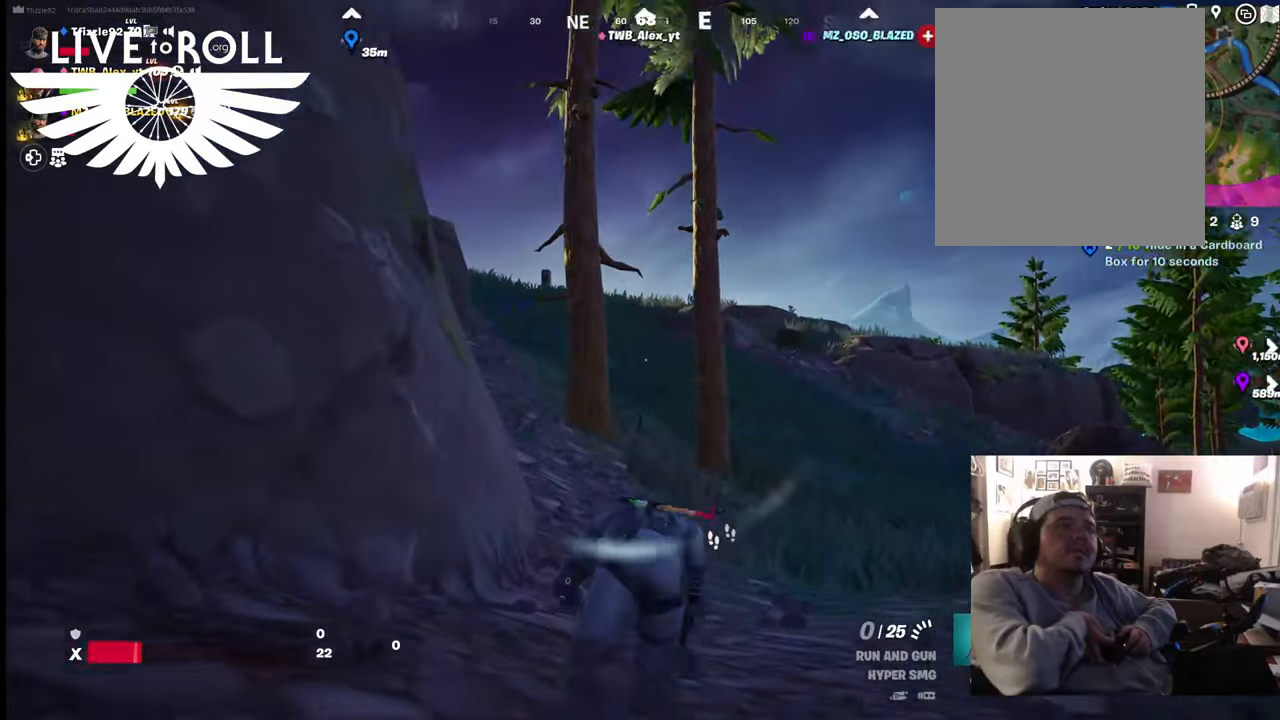
Gameplay with a controller (Xbox layout); each line is a JSON object with the inputs held at the frame after it. "events" lists button and stick changes between this image and that frame as [ms after this image, input, new state], when the widget could be followed in between.
{"buttons": [], "left_stick": "up", "right_stick": "left", "events": []}
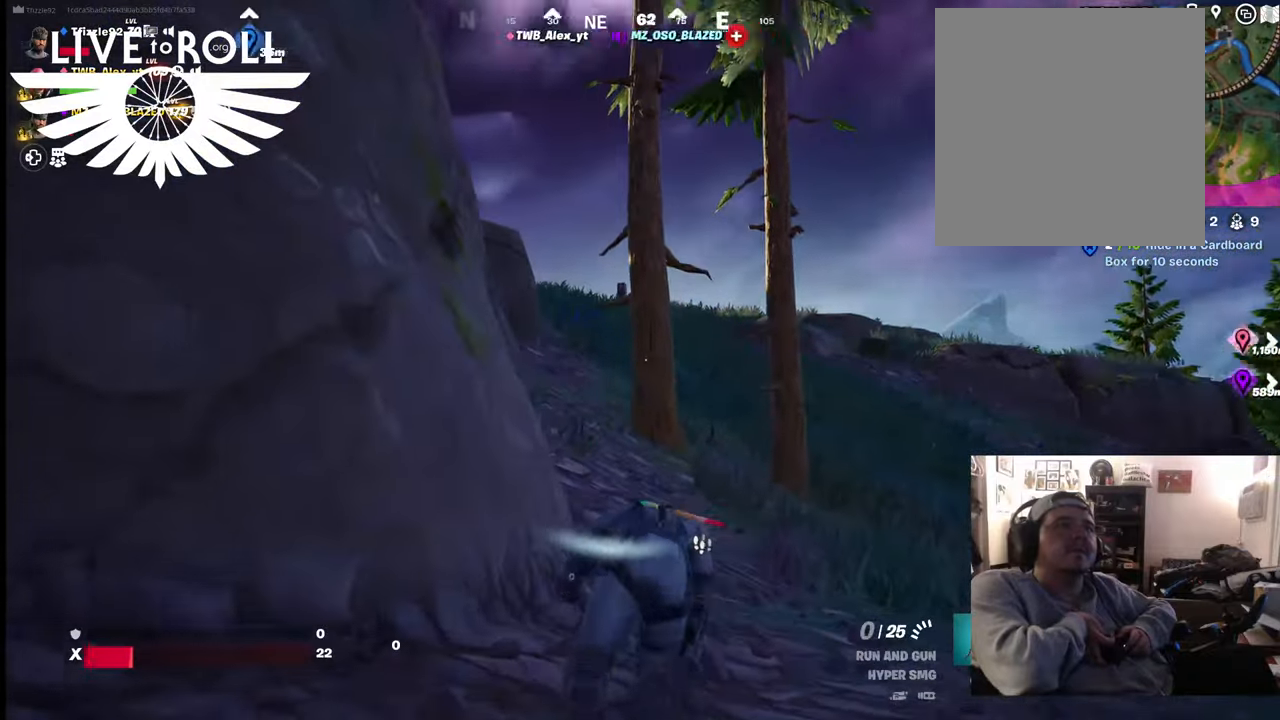
{"buttons": [], "left_stick": "up", "right_stick": "left", "events": []}
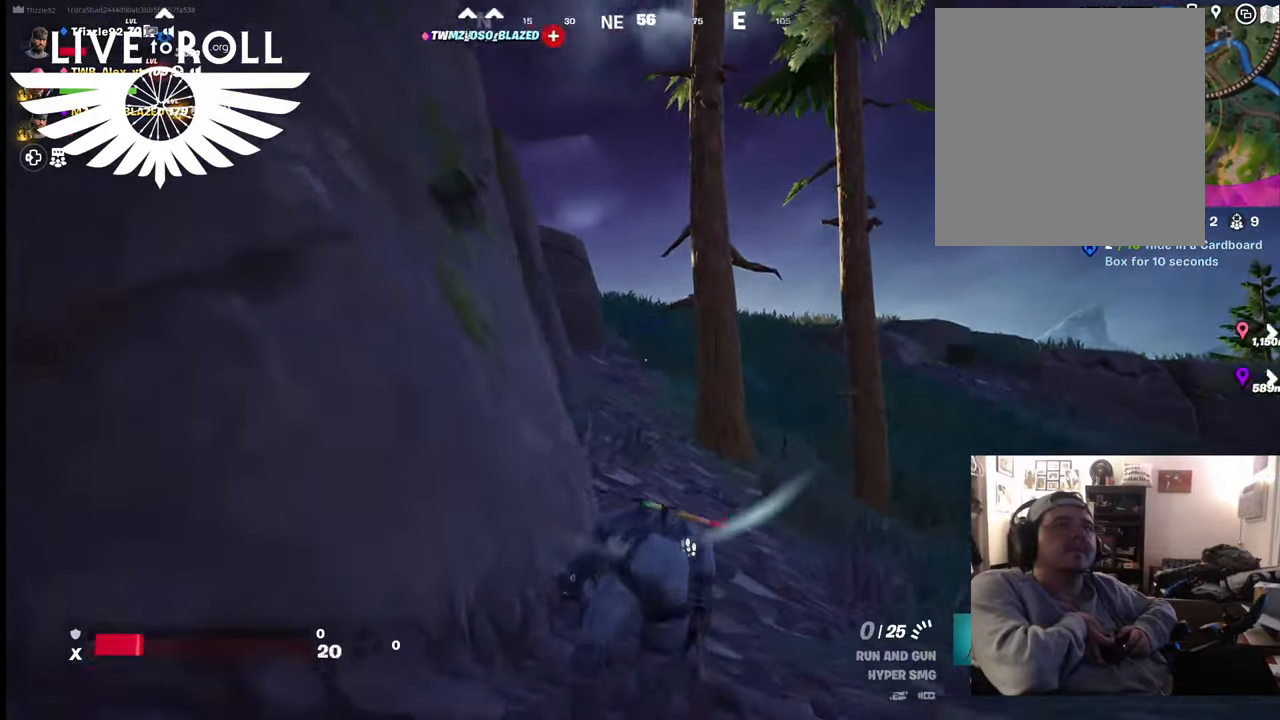
{"buttons": [], "left_stick": "up", "right_stick": "left", "events": []}
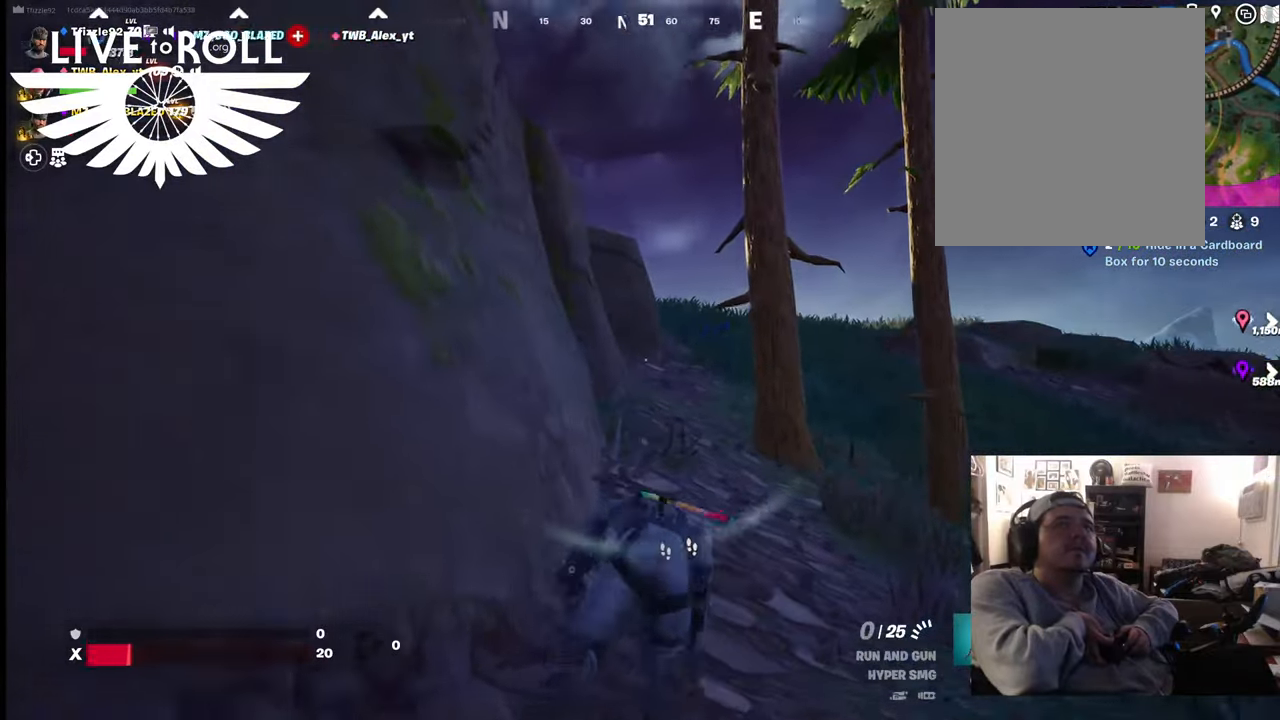
{"buttons": [], "left_stick": "up", "right_stick": "left", "events": []}
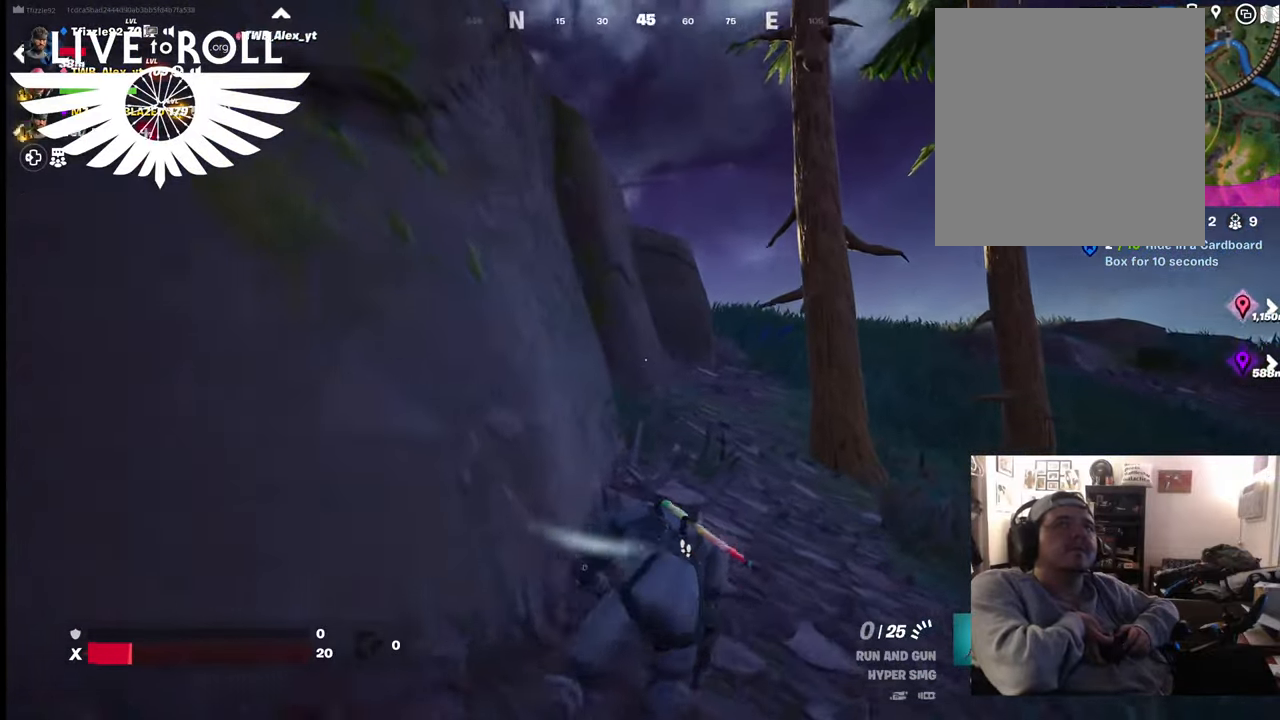
{"buttons": [], "left_stick": "up", "right_stick": "left", "events": []}
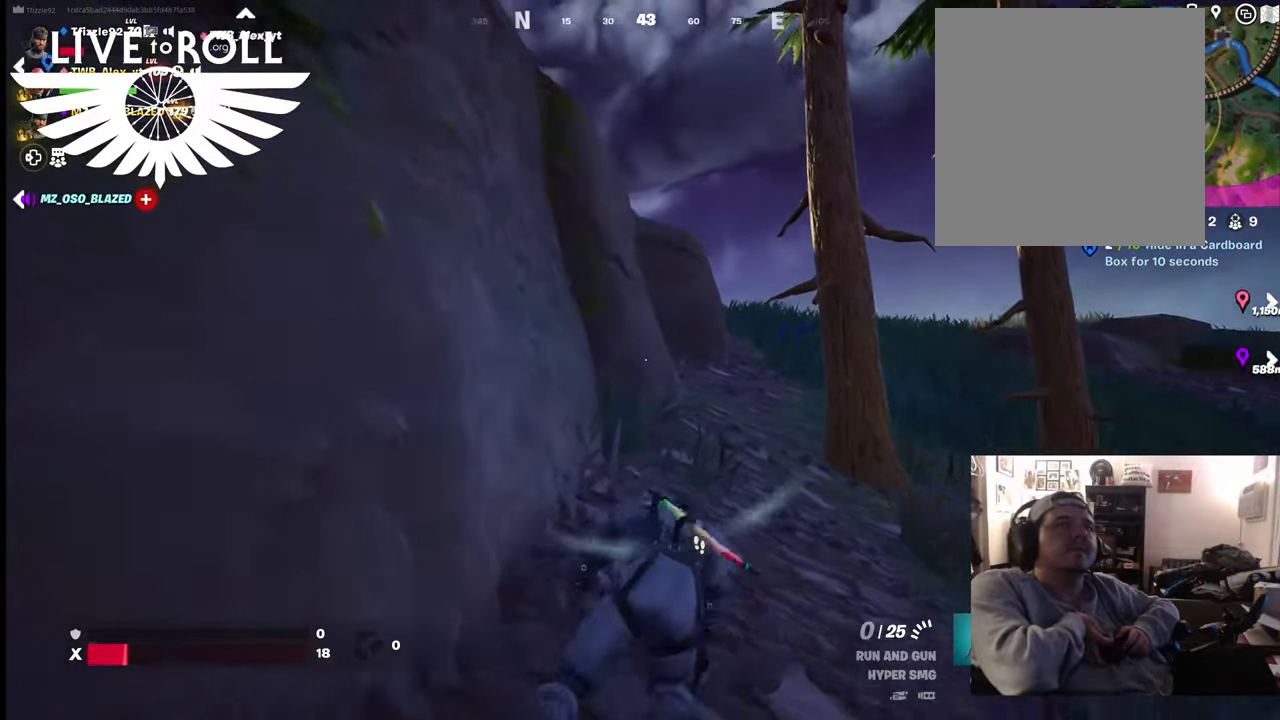
{"buttons": [], "left_stick": "up", "right_stick": "center", "events": [[367, "right_stick", "center"]]}
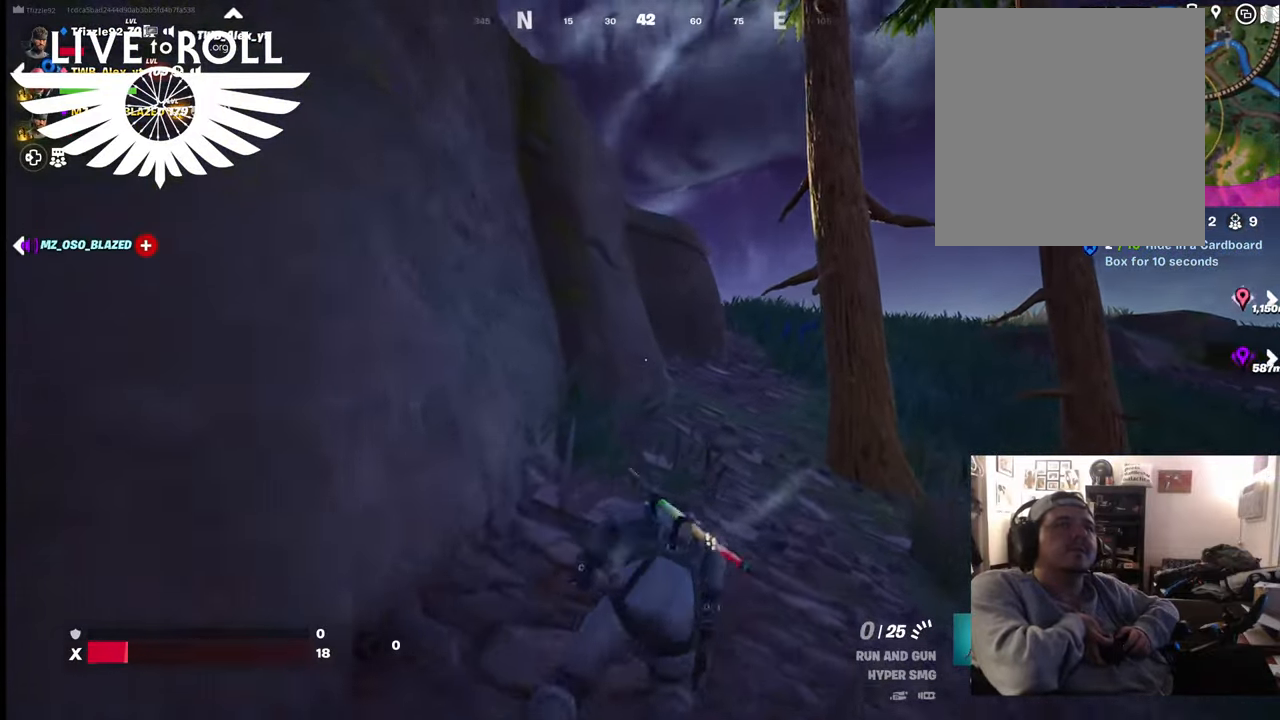
{"buttons": [], "left_stick": "up", "right_stick": "center", "events": []}
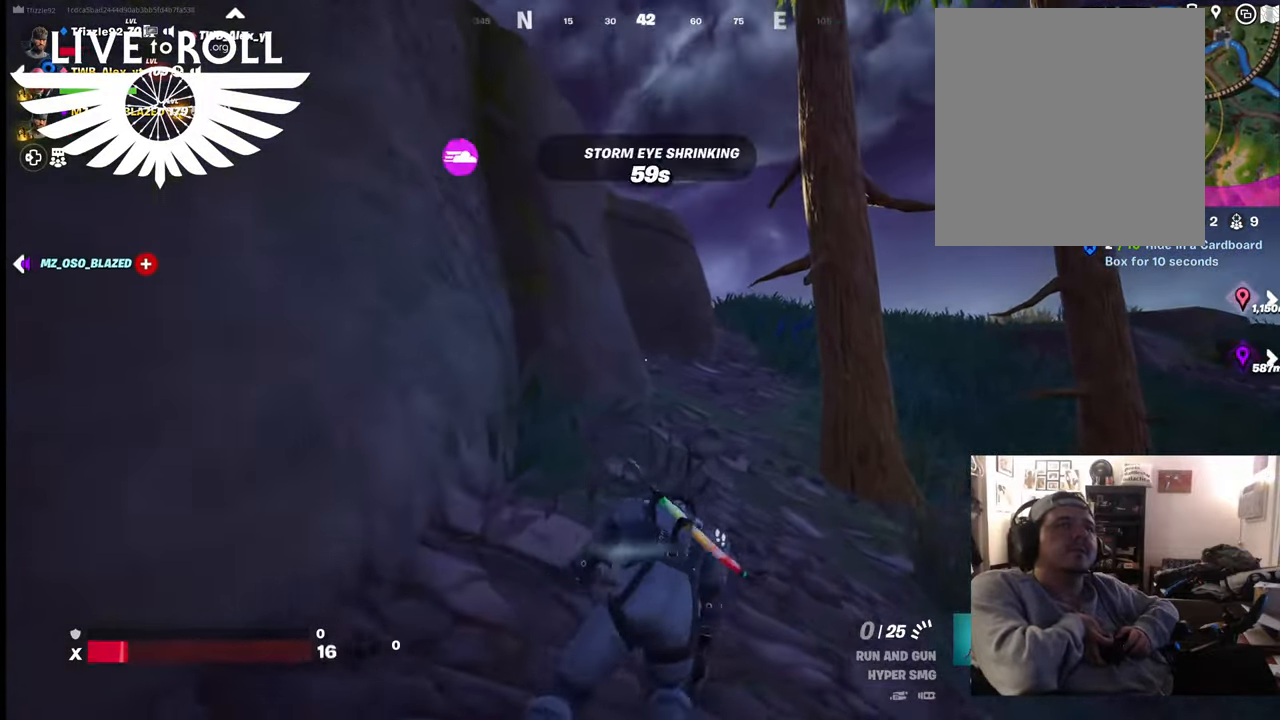
{"buttons": [], "left_stick": "up", "right_stick": "center", "events": []}
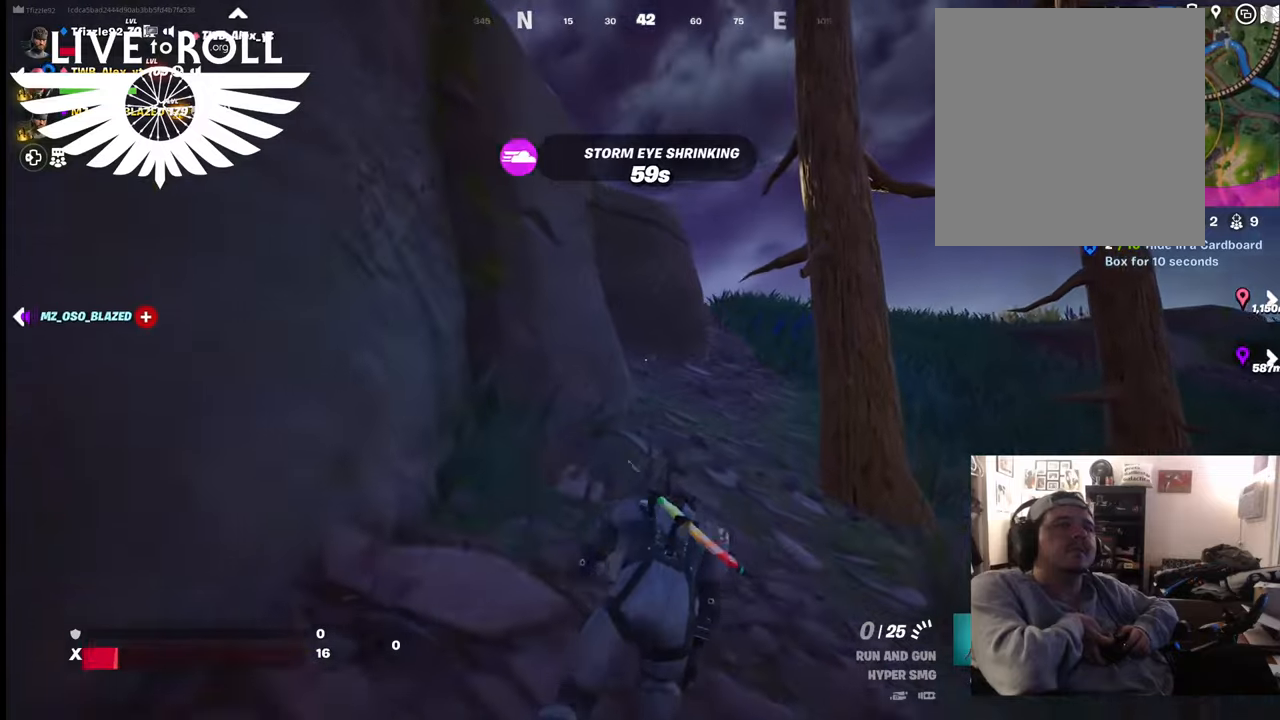
{"buttons": [], "left_stick": "up", "right_stick": "center", "events": []}
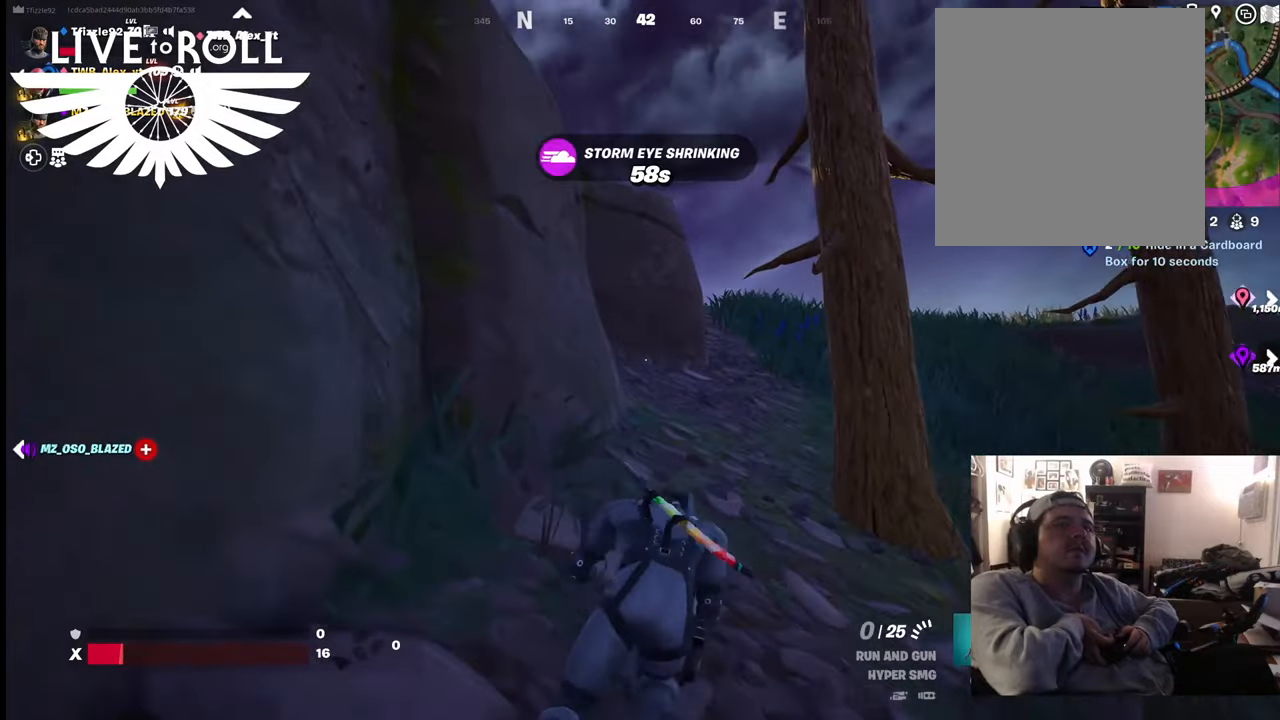
{"buttons": [], "left_stick": "up", "right_stick": "center", "events": []}
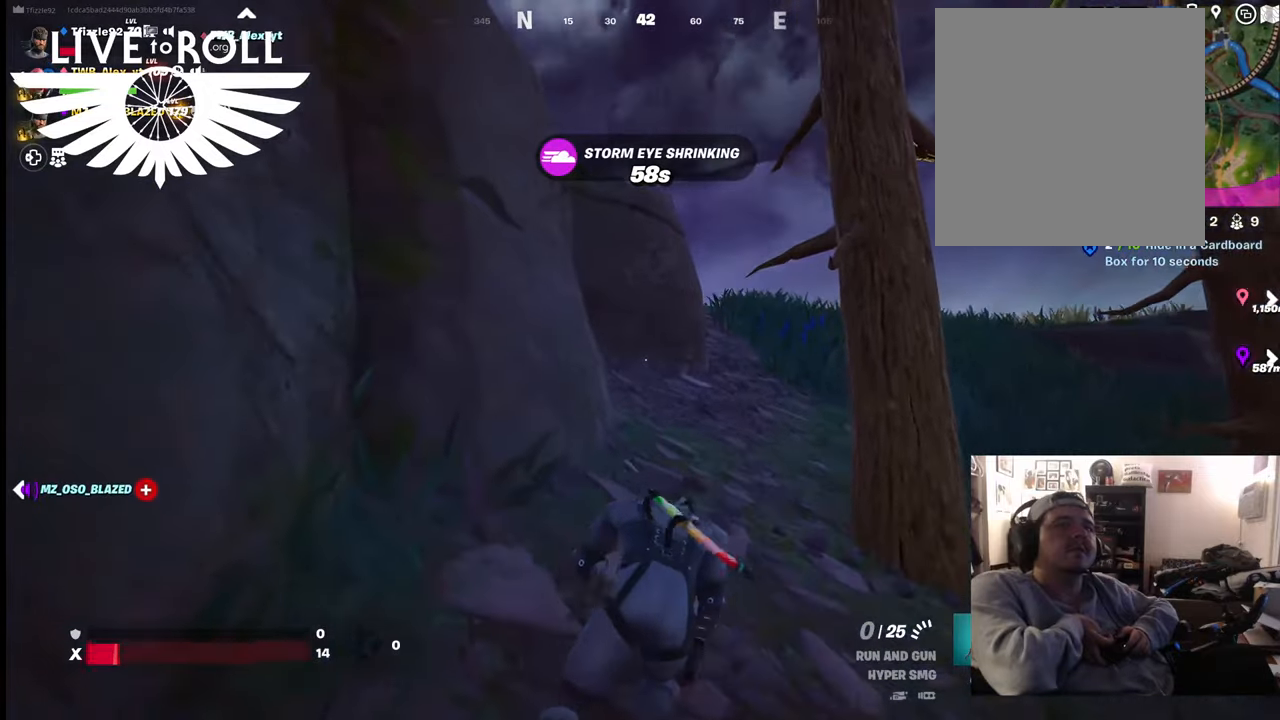
{"buttons": [], "left_stick": "up", "right_stick": "center", "events": []}
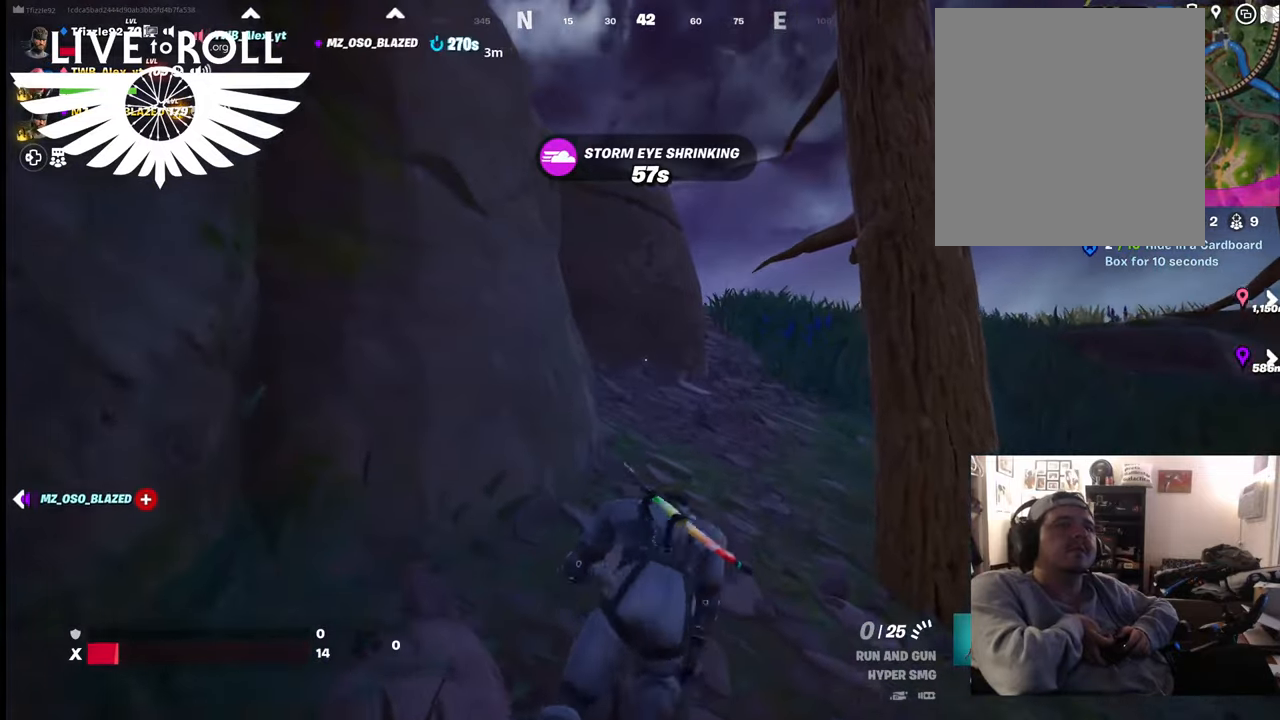
{"buttons": [], "left_stick": "up", "right_stick": "center", "events": []}
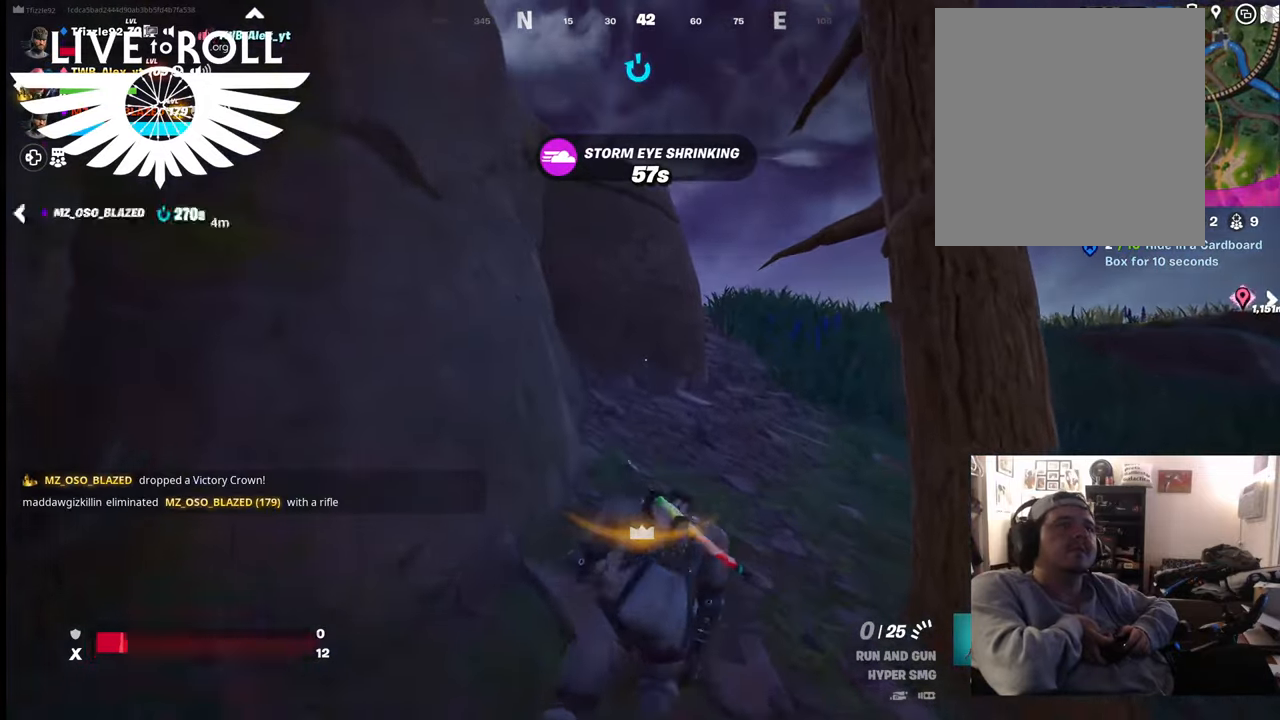
{"buttons": [], "left_stick": "up", "right_stick": "center", "events": []}
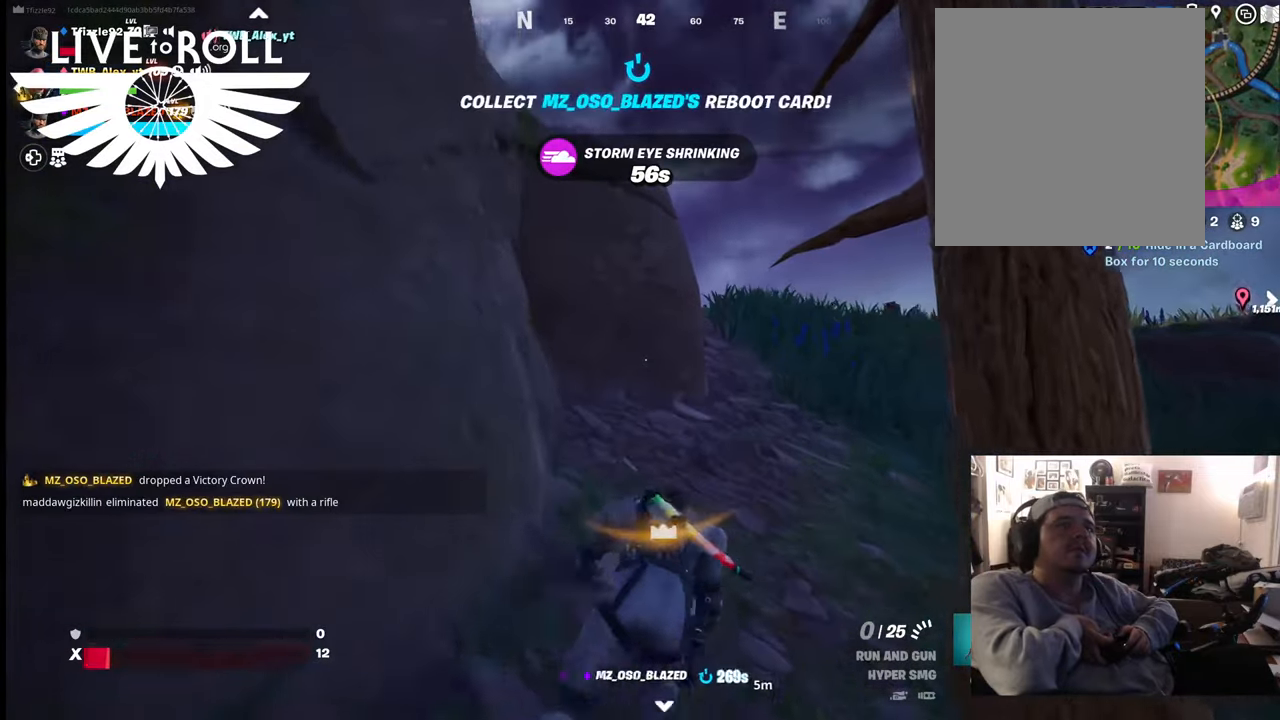
{"buttons": [], "left_stick": "up", "right_stick": "right", "events": [[400, "right_stick", "right"]]}
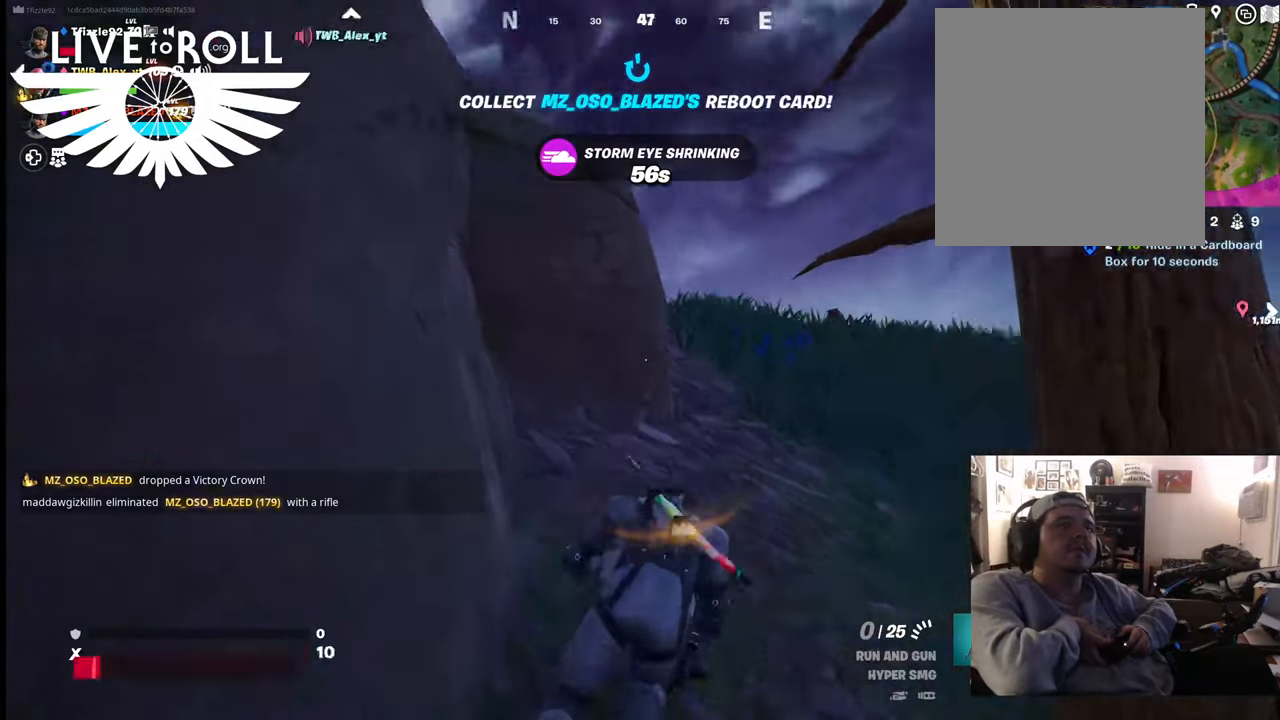
{"buttons": [], "left_stick": "up-right", "right_stick": "right", "events": [[300, "left_stick", "up-right"]]}
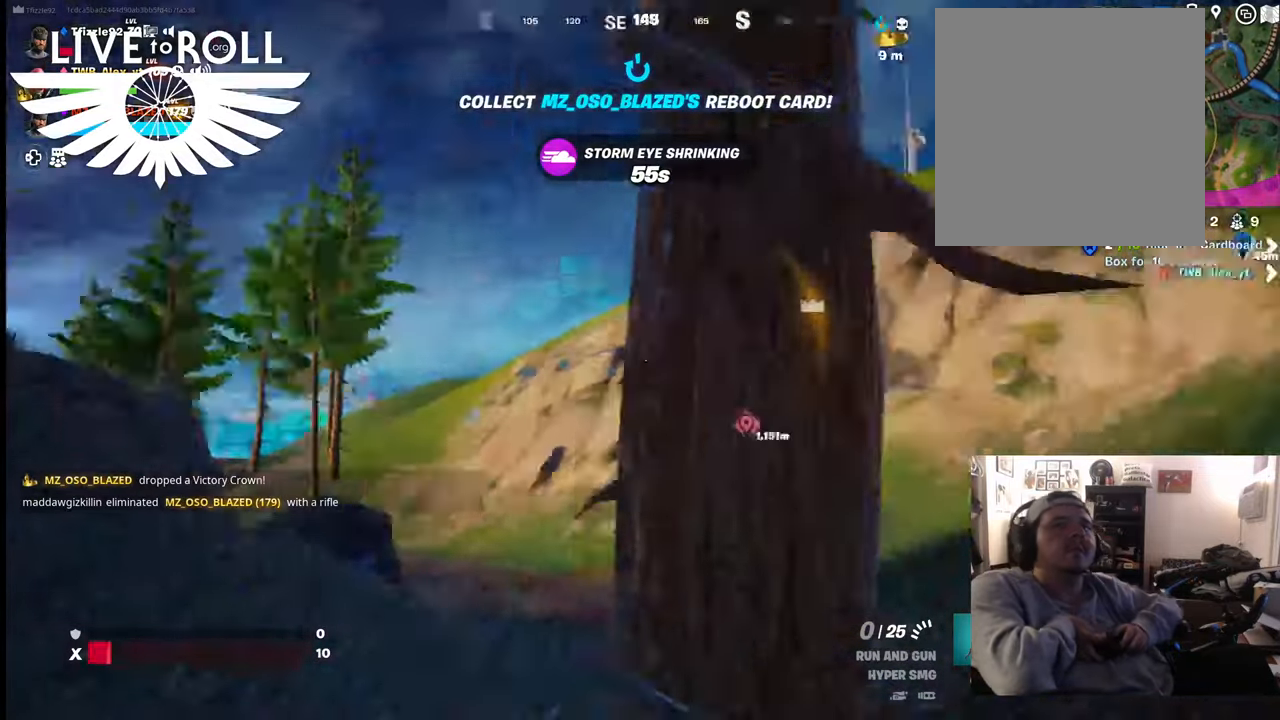
{"buttons": [], "left_stick": "up", "right_stick": "right", "events": [[300, "left_stick", "up"]]}
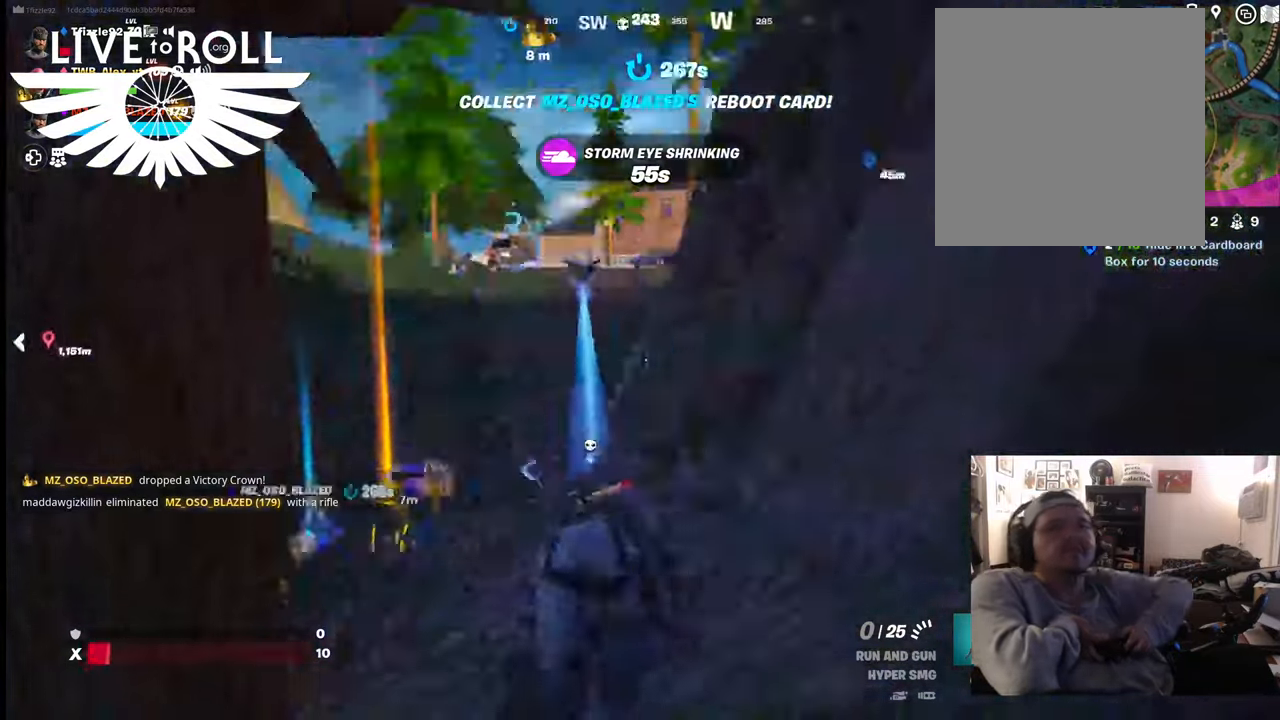
{"buttons": [], "left_stick": "up", "right_stick": "down-left", "events": [[134, "right_stick", "center"], [300, "right_stick", "left"], [434, "right_stick", "down-left"]]}
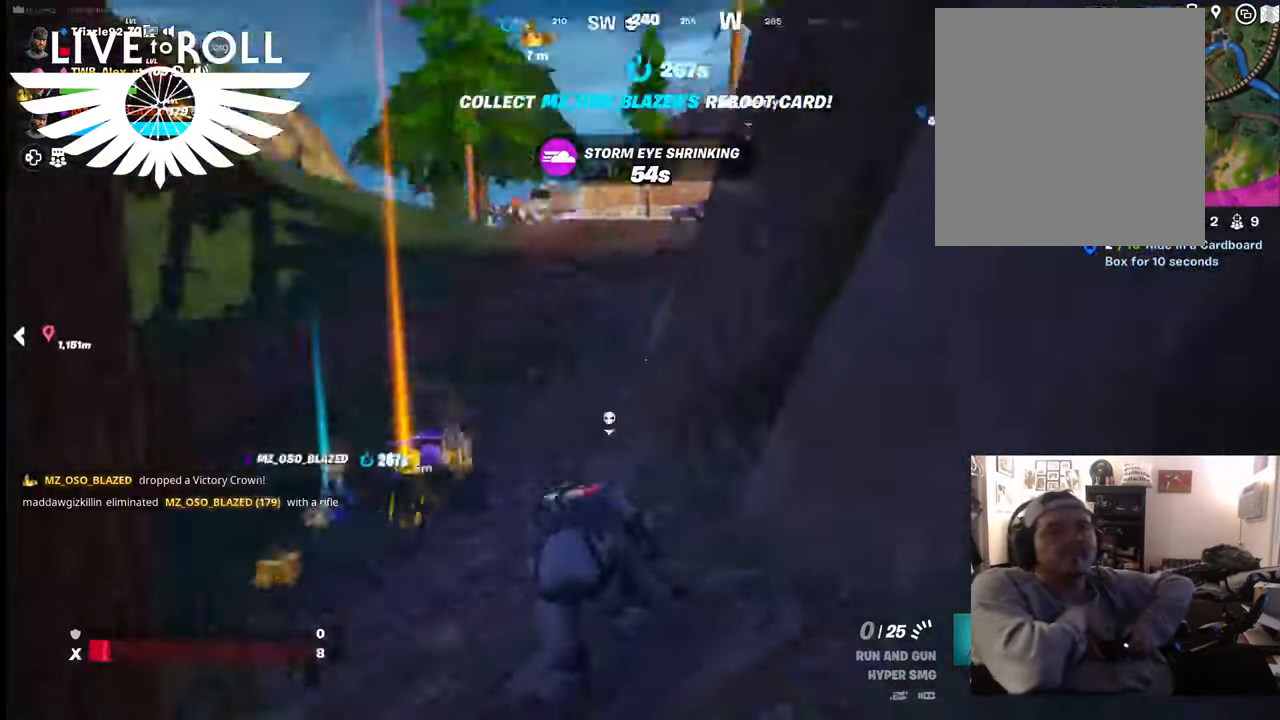
{"buttons": [], "left_stick": "up", "right_stick": "left", "events": [[234, "right_stick", "center"], [467, "right_stick", "left"]]}
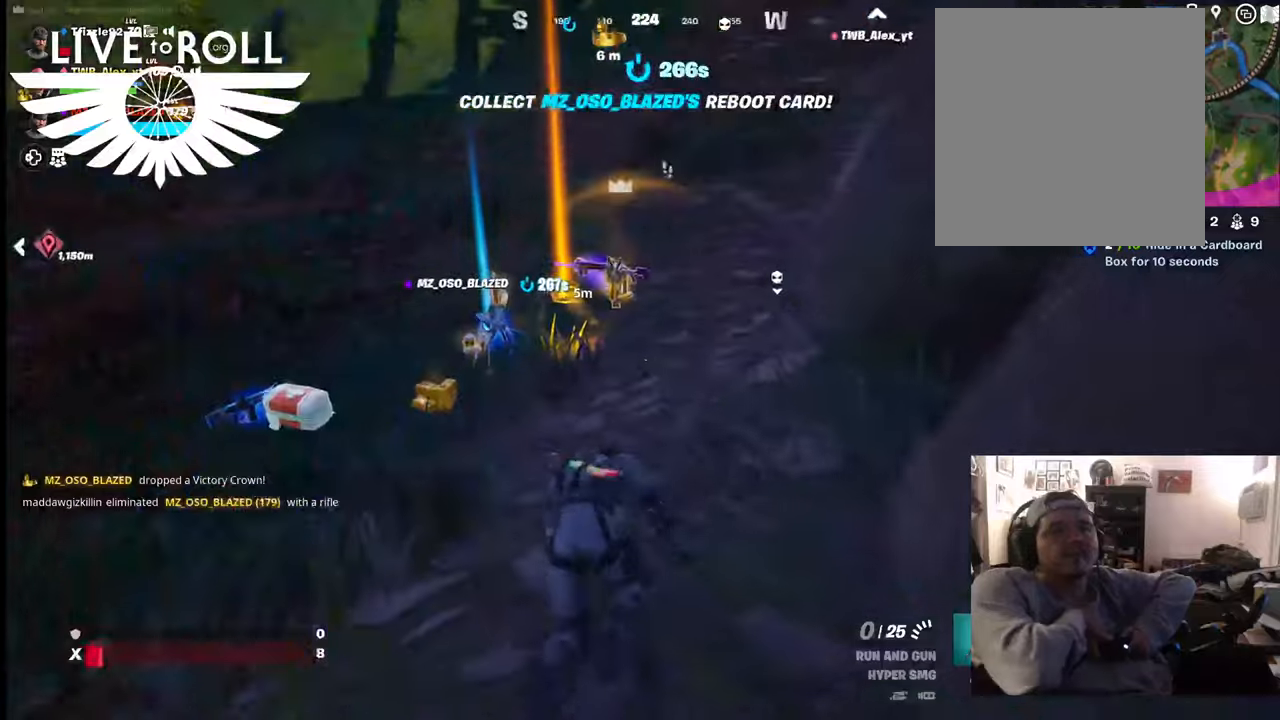
{"buttons": [], "left_stick": "up", "right_stick": "center", "events": [[300, "right_stick", "center"]]}
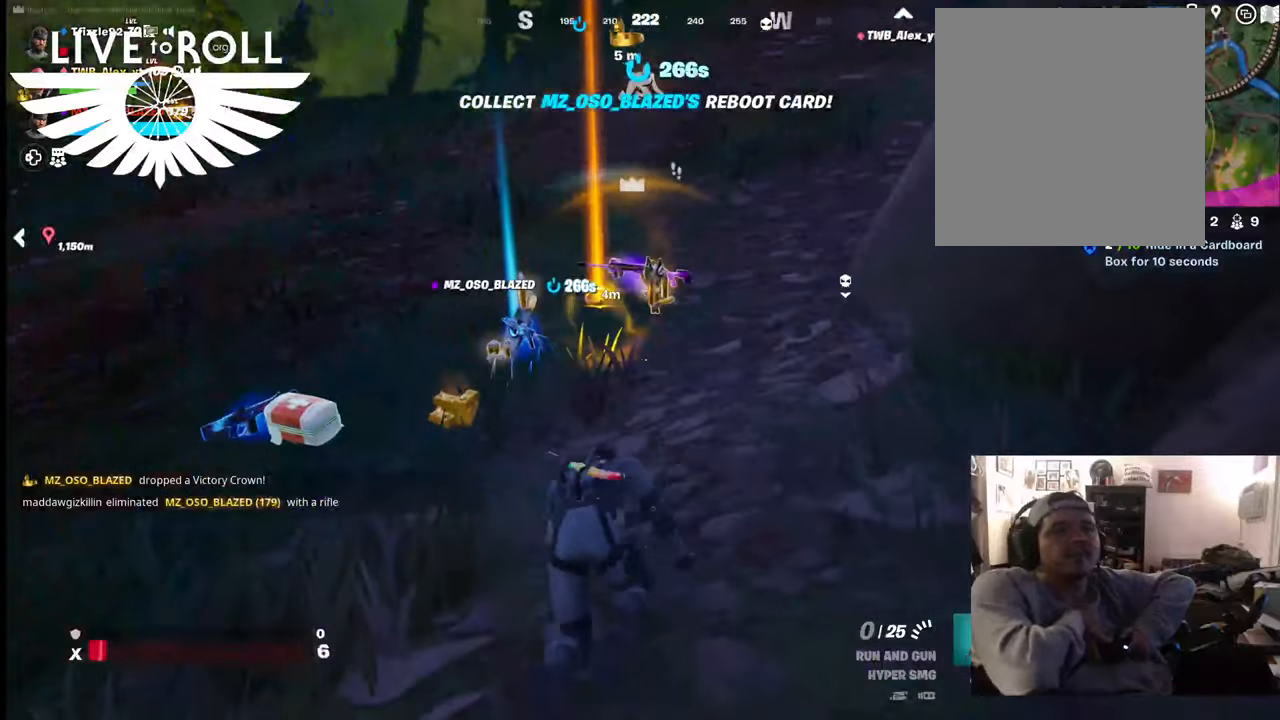
{"buttons": [], "left_stick": "up", "right_stick": "up-left", "events": [[267, "right_stick", "left"], [334, "right_stick", "up-left"]]}
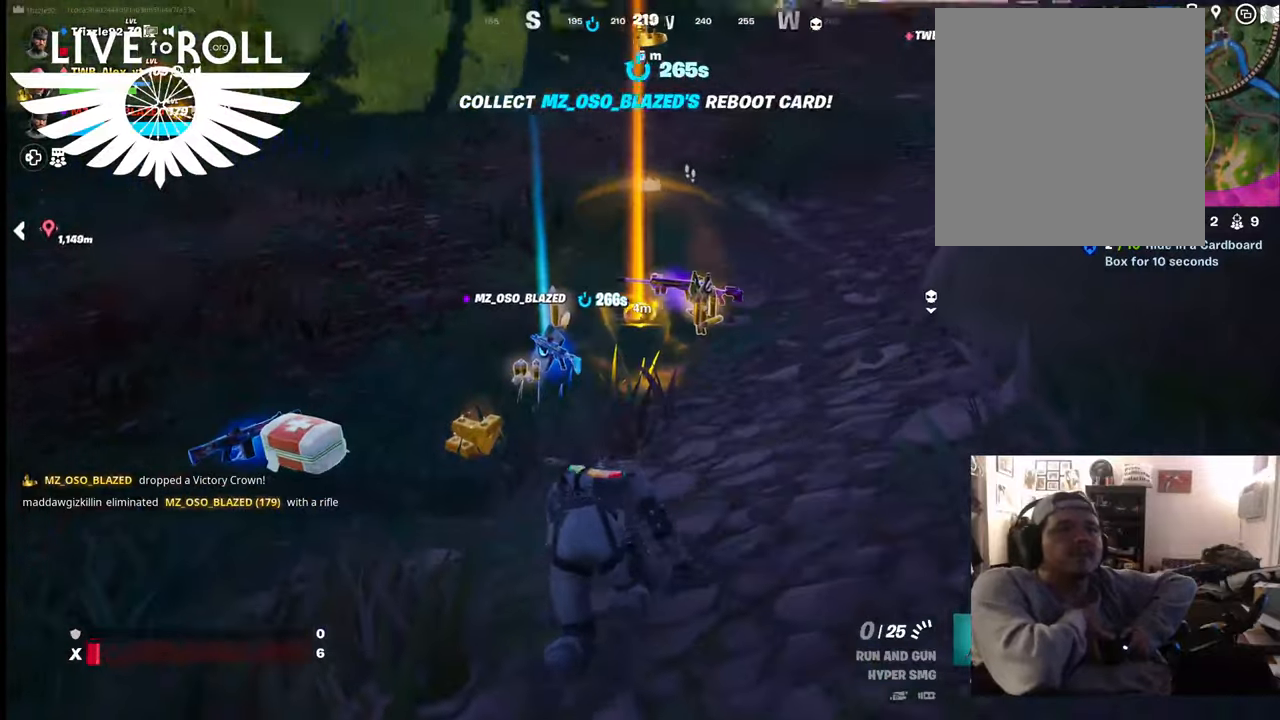
{"buttons": [], "left_stick": "up", "right_stick": "up-left", "events": []}
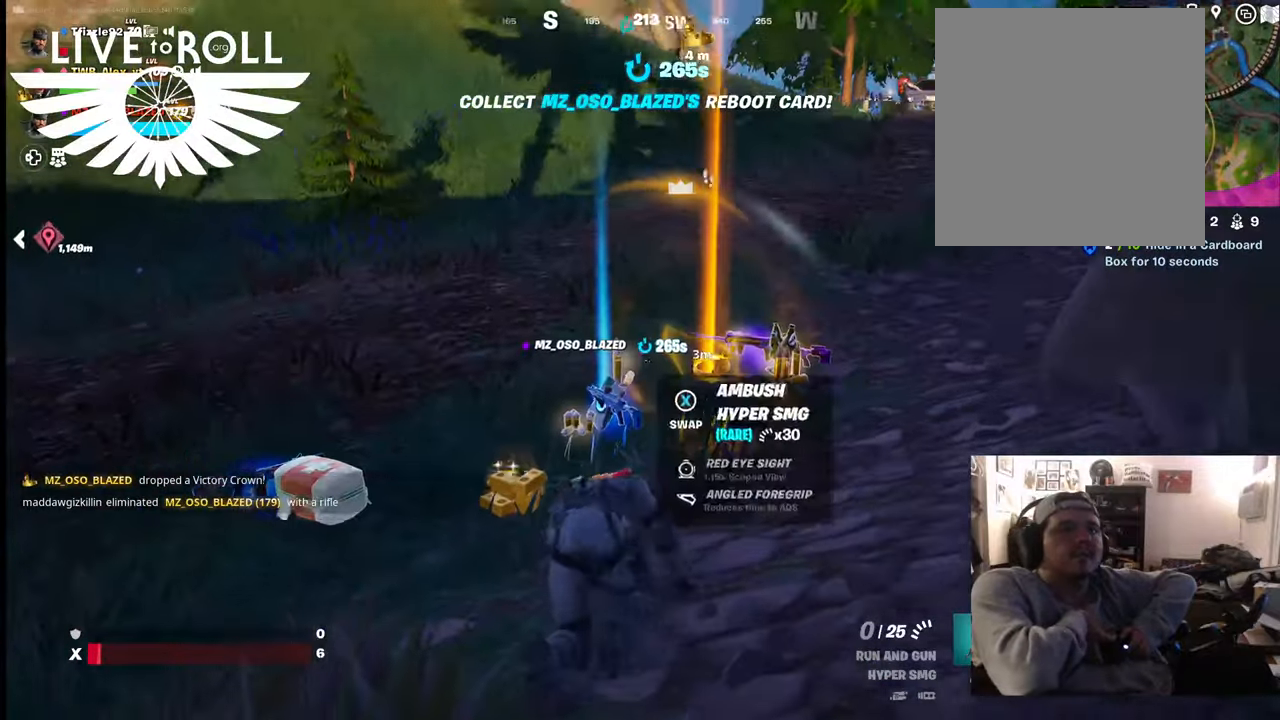
{"buttons": [], "left_stick": "up", "right_stick": "up", "events": [[100, "right_stick", "up"]]}
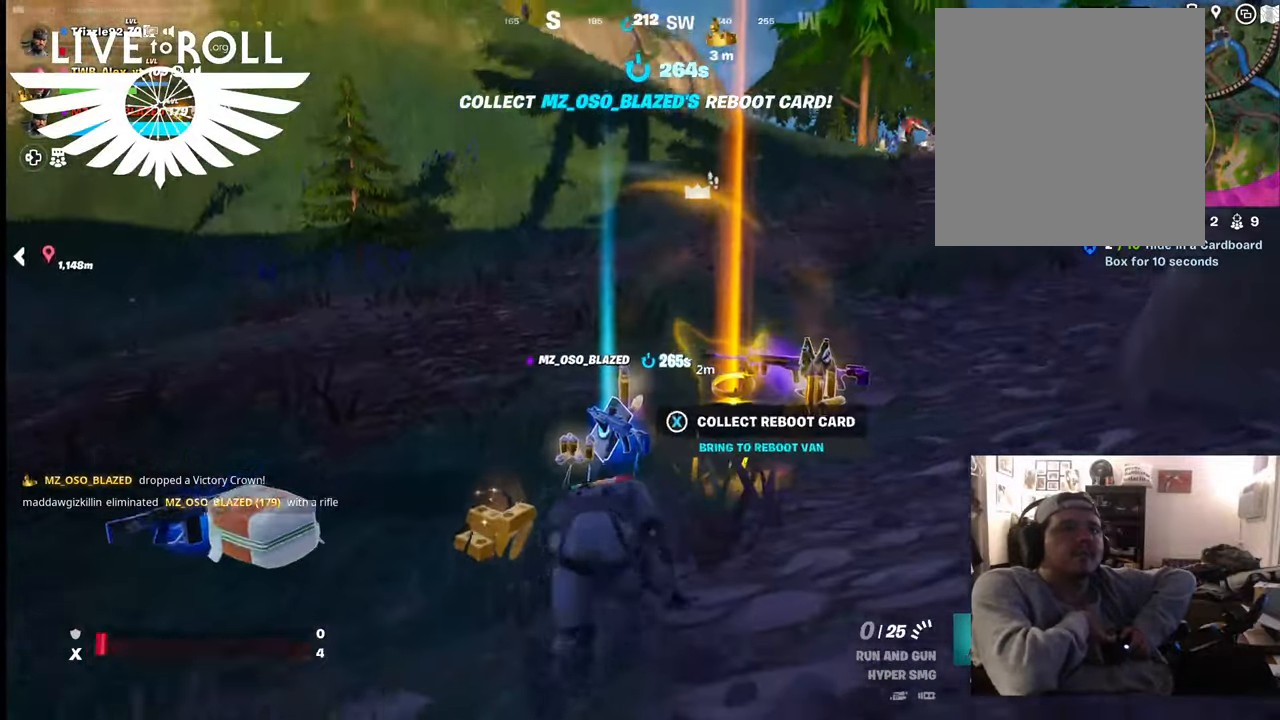
{"buttons": [], "left_stick": "up", "right_stick": "up", "events": []}
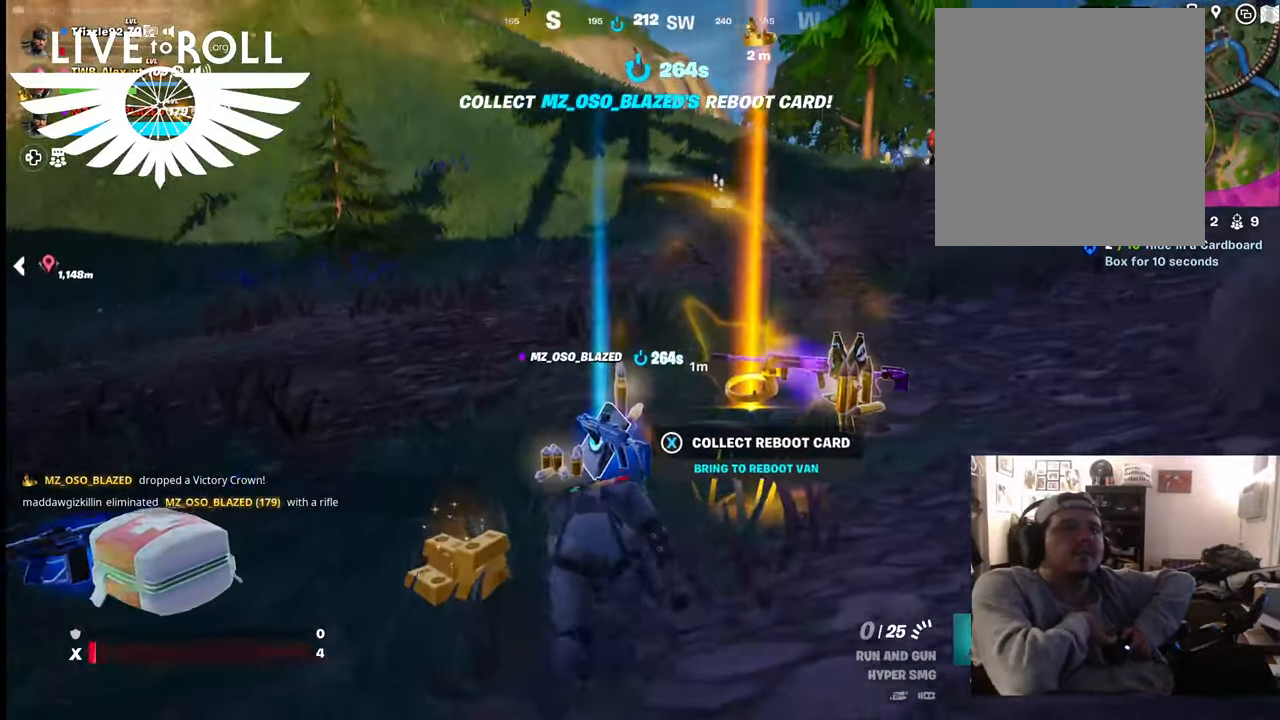
{"buttons": [], "left_stick": "up", "right_stick": "up-right", "events": [[100, "right_stick", "up-right"]]}
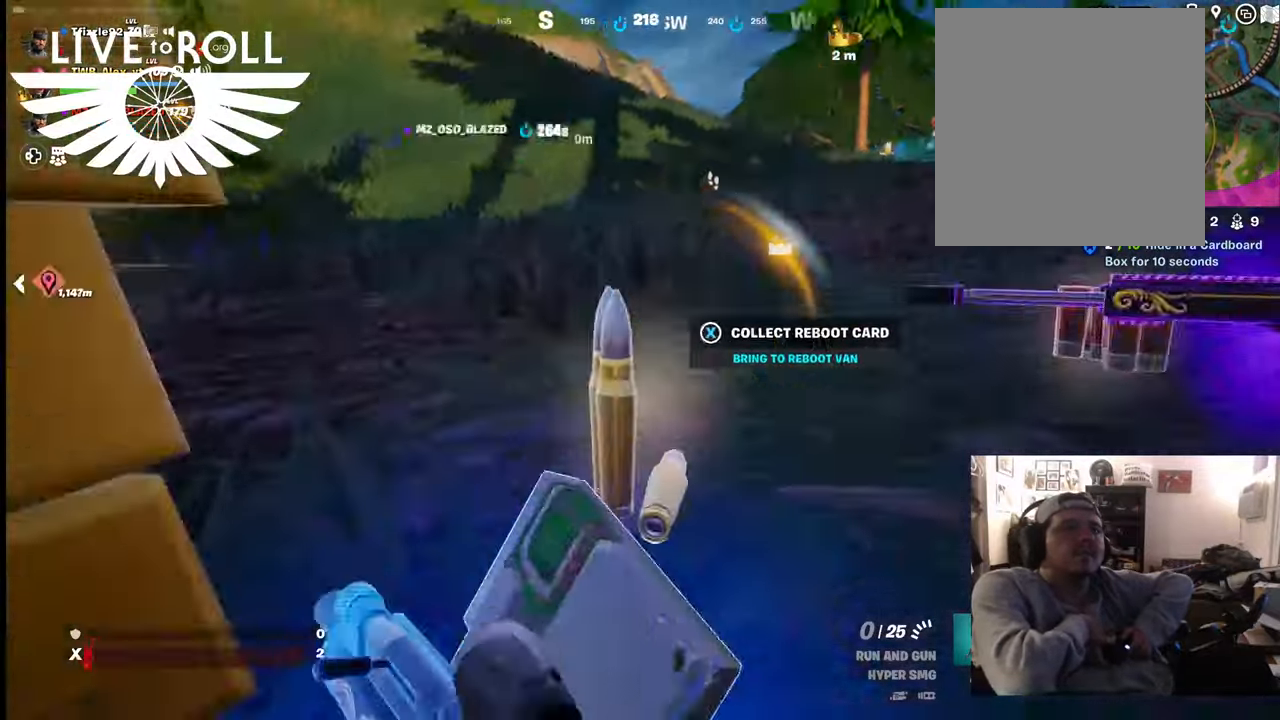
{"buttons": [], "left_stick": "up-right", "right_stick": "right", "events": [[367, "right_stick", "right"], [500, "left_stick", "up-right"]]}
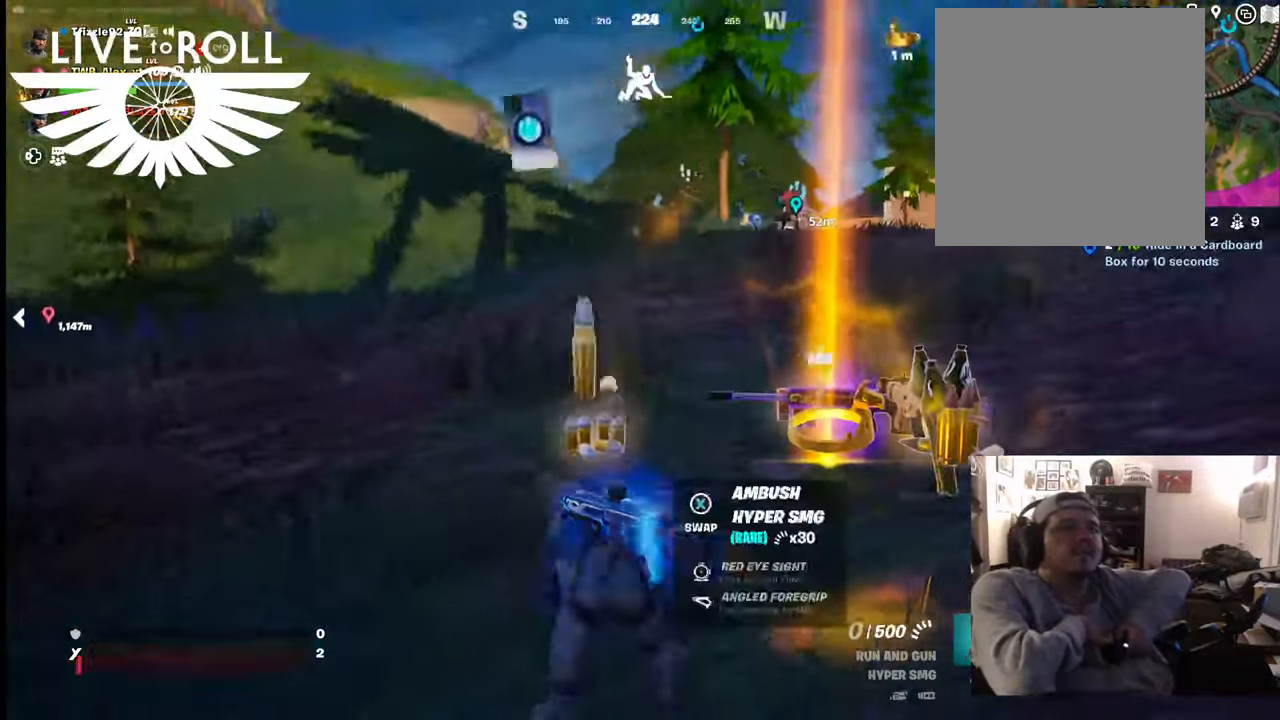
{"buttons": [], "left_stick": "up-right", "right_stick": "right", "events": []}
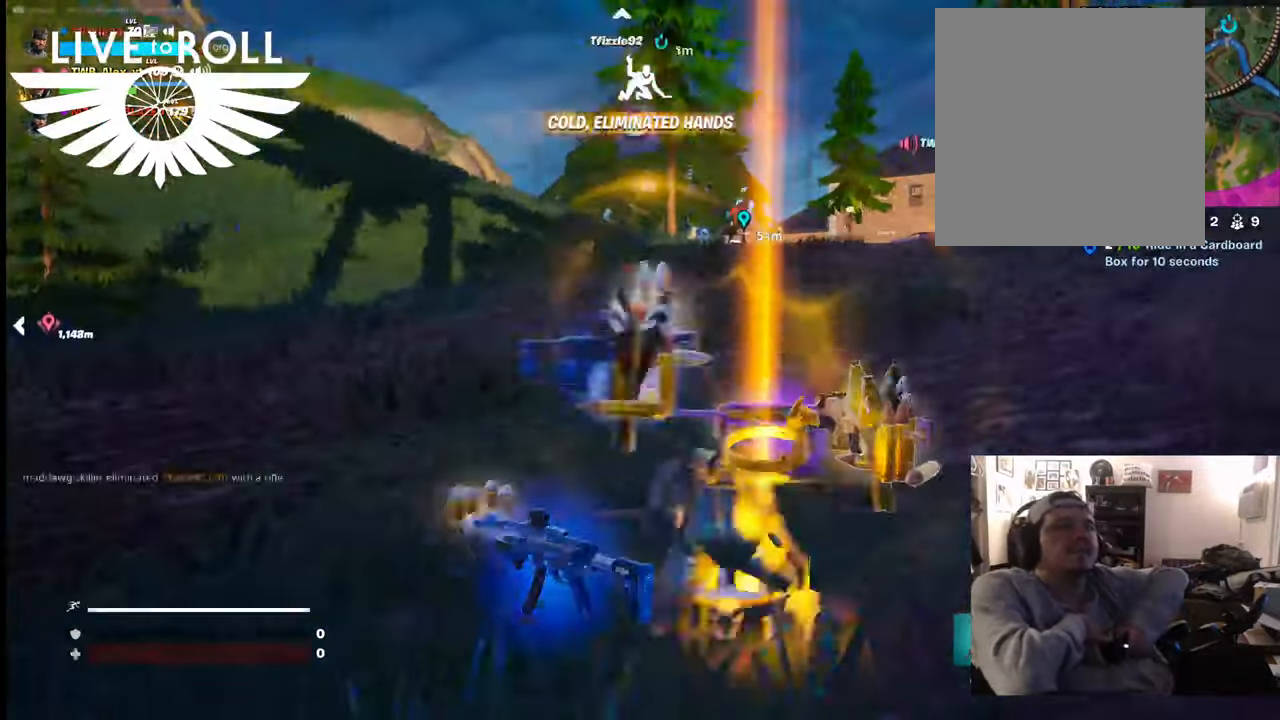
{"buttons": [], "left_stick": "up", "right_stick": "right", "events": [[234, "left_stick", "up"]]}
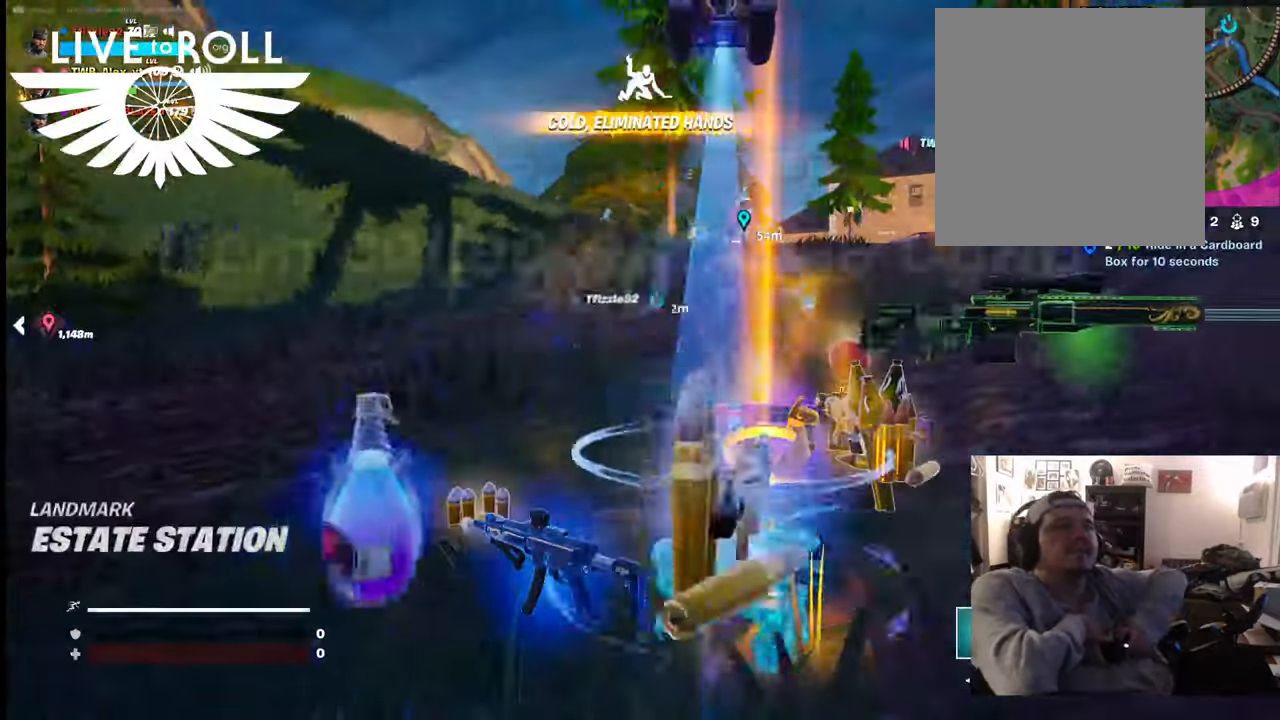
{"buttons": [], "left_stick": "center", "right_stick": "right", "events": [[134, "left_stick", "center"]]}
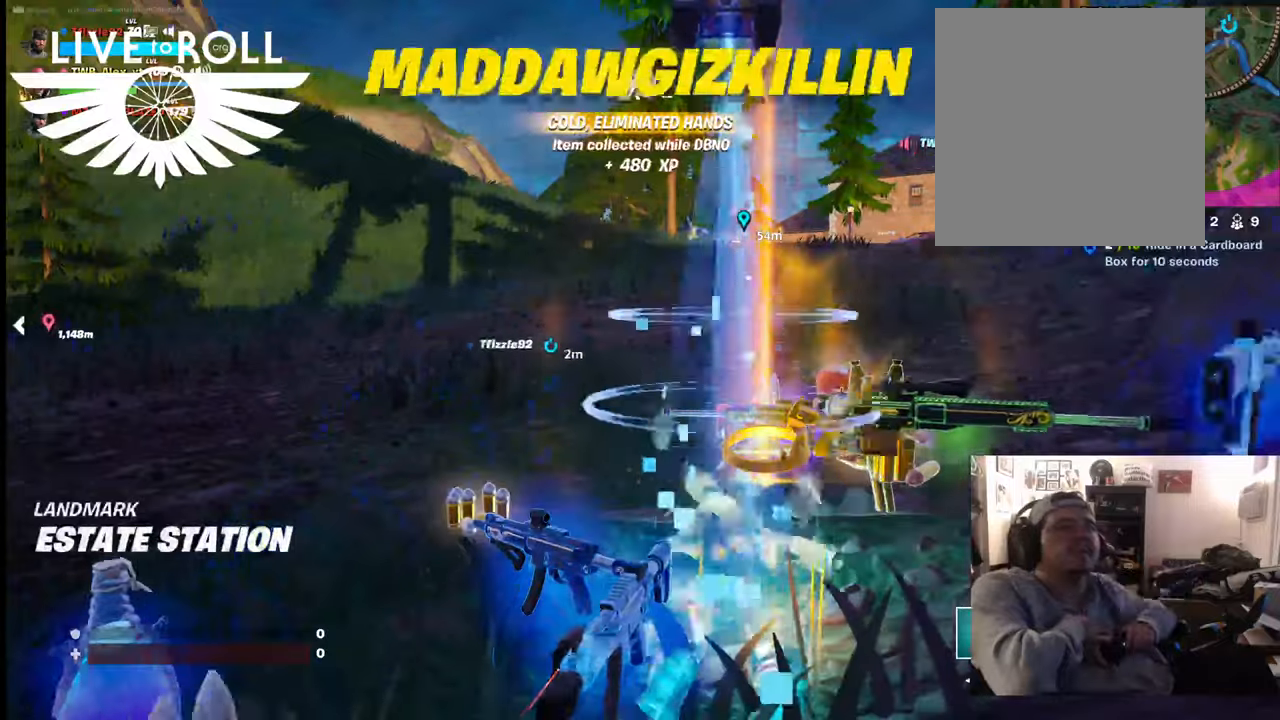
{"buttons": [], "left_stick": "center", "right_stick": "right", "events": []}
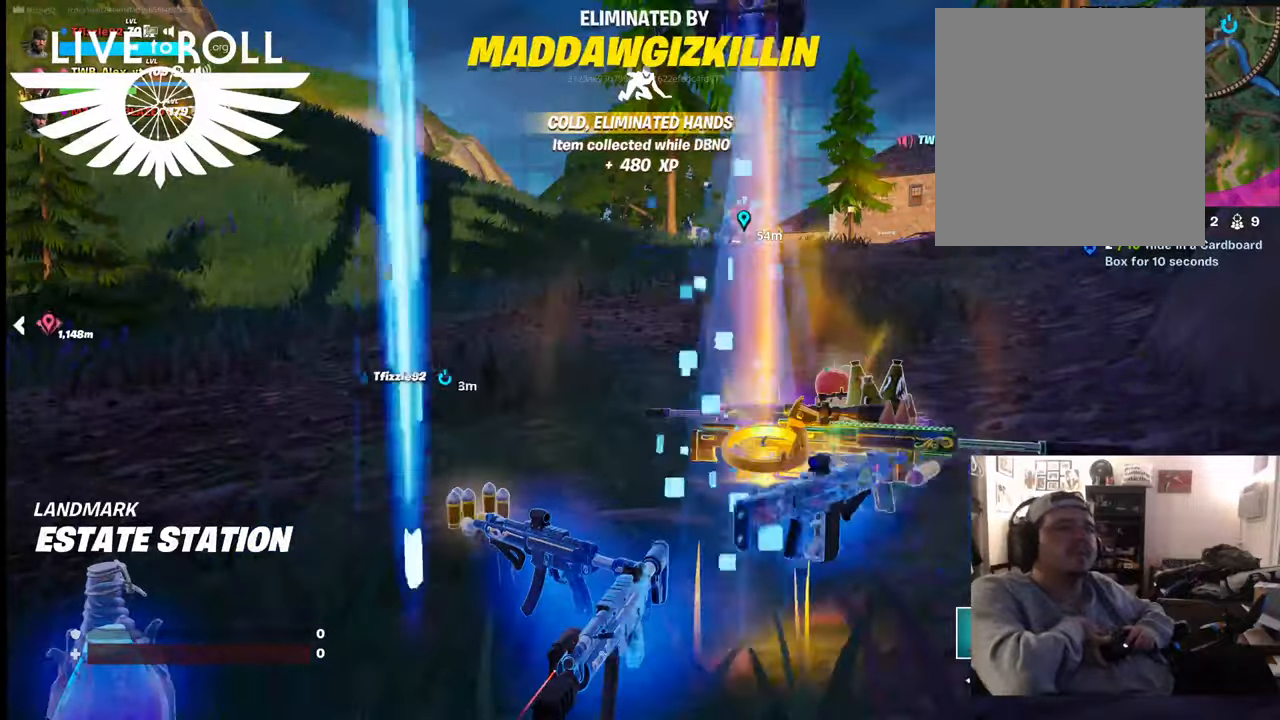
{"buttons": [], "left_stick": "center", "right_stick": "center", "events": [[167, "right_stick", "center"]]}